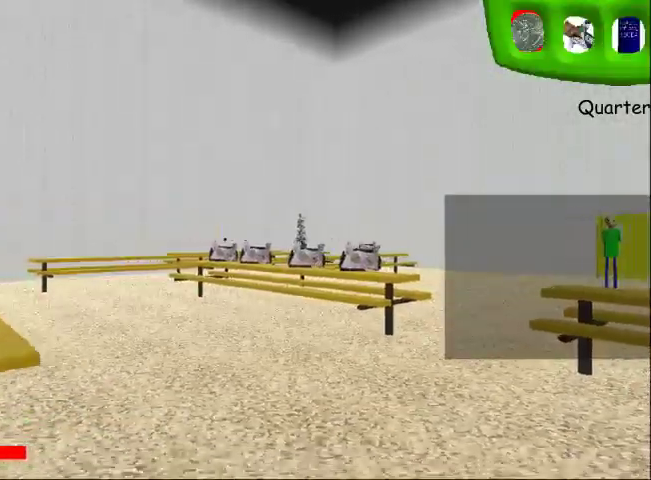
Gameplay with keyboard and mouse; each line is a JSON object with the keys held at the frame after it. "events" lists presses ("down") and releases ("up") of "0", "1", "2", "3", "4", "5", "6", "7", "8", "9", "a", "d", "minus", "return", "s", "shift", "space" and "w" between this image and that frame as [ms after this image, input, new state], when the widget could be followed in between. No other keys are recorded. Mouse buttons are not recorded. Not read: mouse_move.
{"keys": ["w"], "events": [[67, "space", "up"]]}
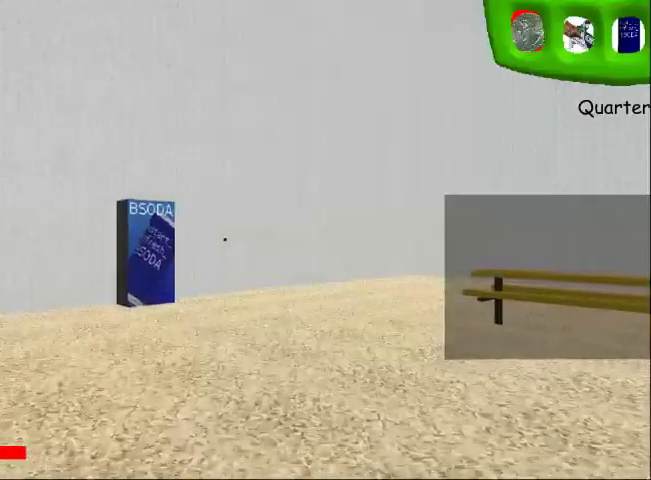
{"keys": ["space", "w"], "events": [[433, "space", "down"]]}
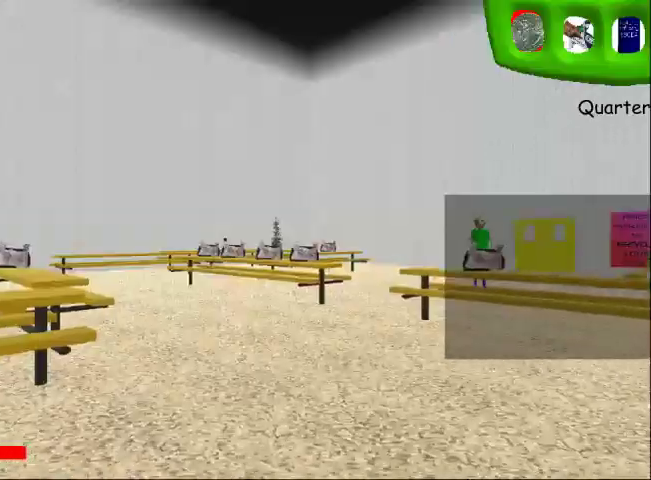
{"keys": ["w"], "events": [[300, "space", "up"]]}
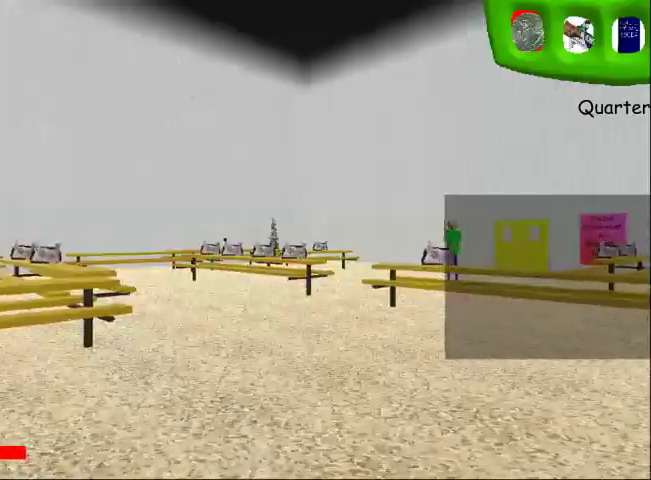
{"keys": ["w"], "events": [[33, "space", "down"], [267, "space", "up"]]}
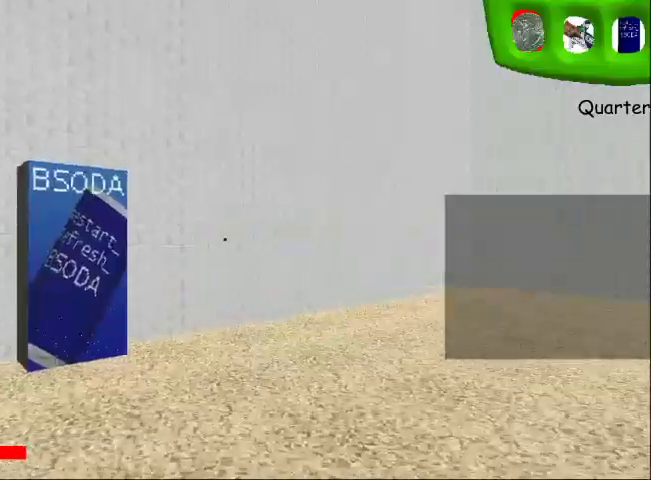
{"keys": ["d", "w"], "events": [[133, "d", "down"]]}
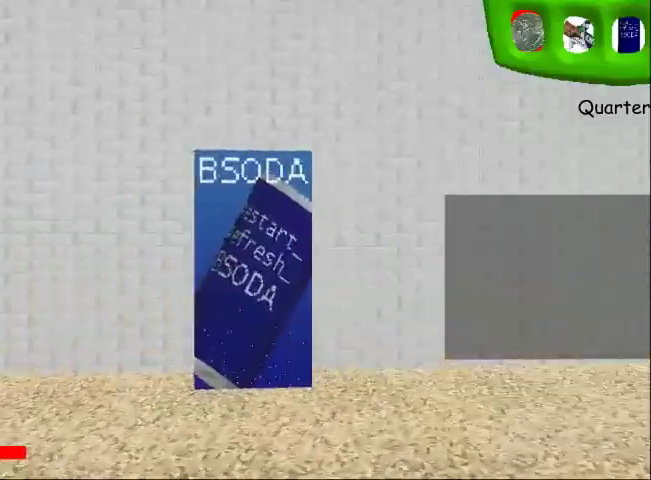
{"keys": ["d", "w"], "events": []}
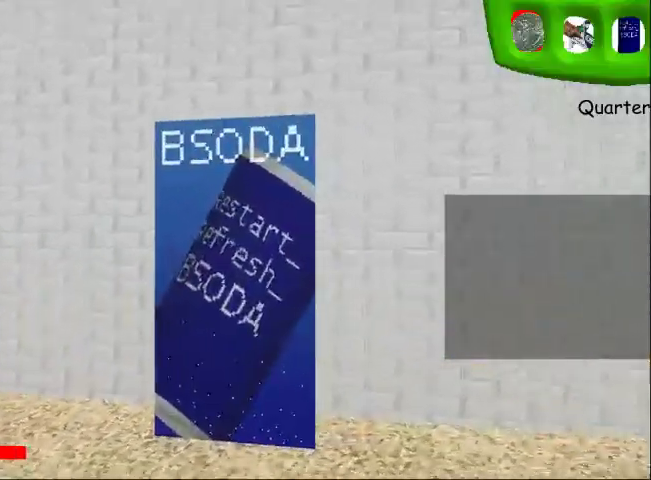
{"keys": ["d", "w"], "events": []}
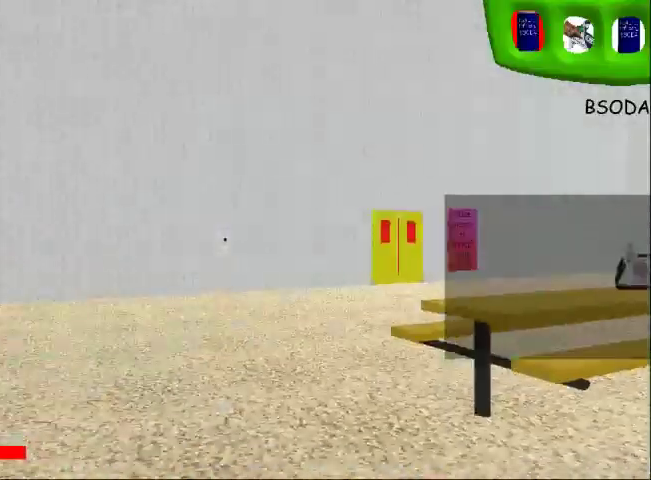
{"keys": ["w"], "events": [[33, "d", "up"]]}
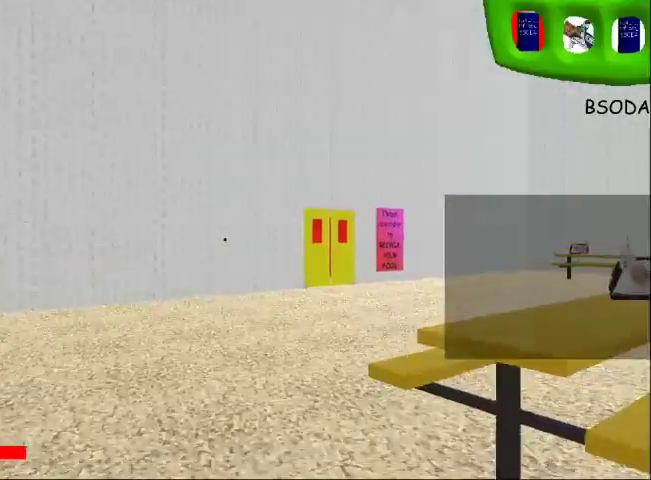
{"keys": ["space", "w"], "events": [[300, "space", "down"]]}
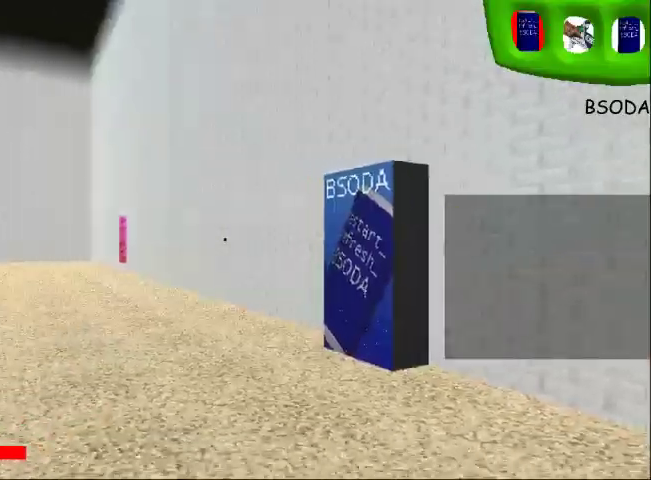
{"keys": ["space", "w"], "events": [[67, "space", "up"], [300, "space", "down"]]}
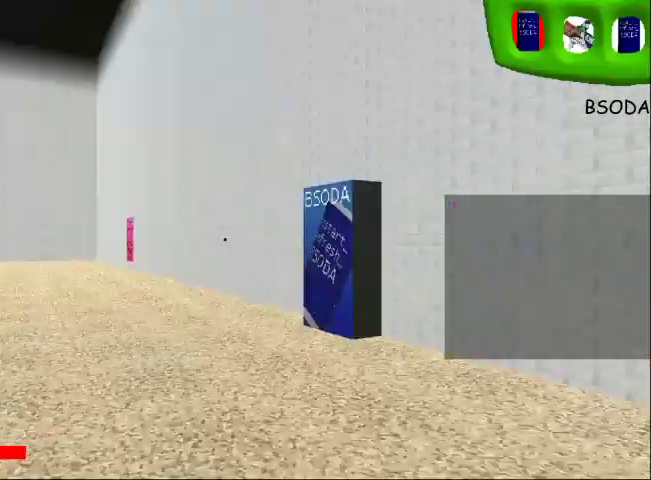
{"keys": ["space", "w"], "events": [[267, "space", "up"], [500, "space", "down"]]}
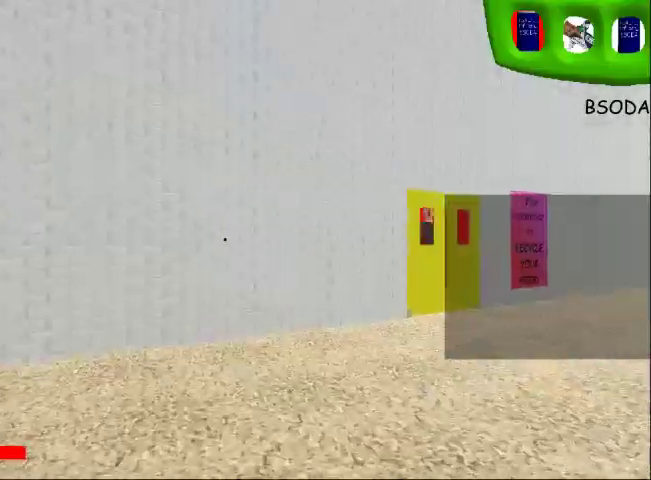
{"keys": ["d", "w"], "events": [[300, "space", "up"], [333, "d", "down"]]}
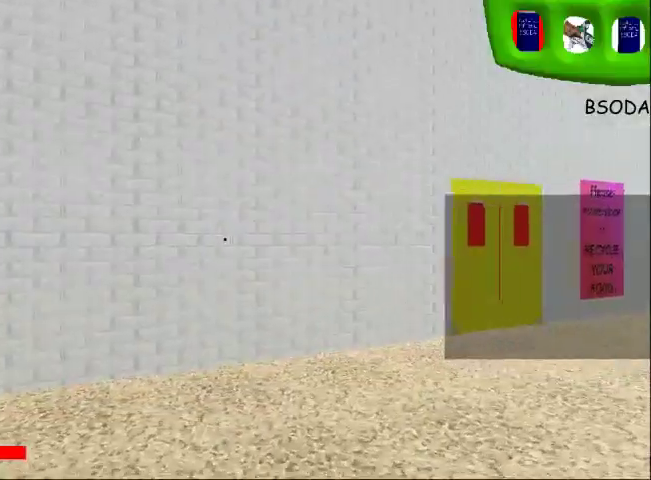
{"keys": ["d", "w"], "events": [[33, "space", "down"], [300, "space", "up"]]}
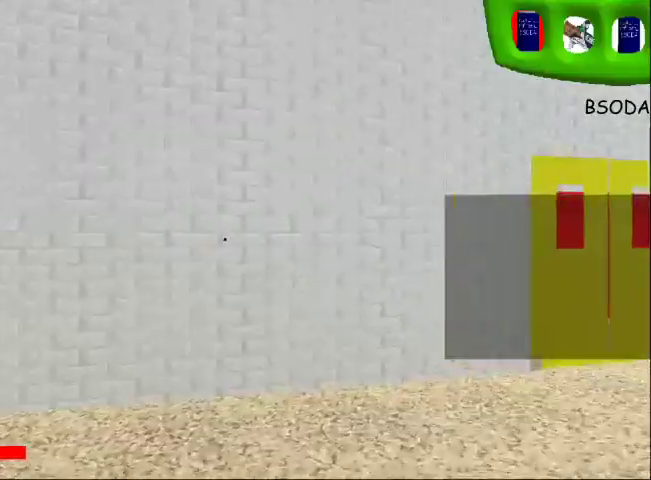
{"keys": ["d", "w"], "events": [[33, "space", "down"], [500, "space", "up"]]}
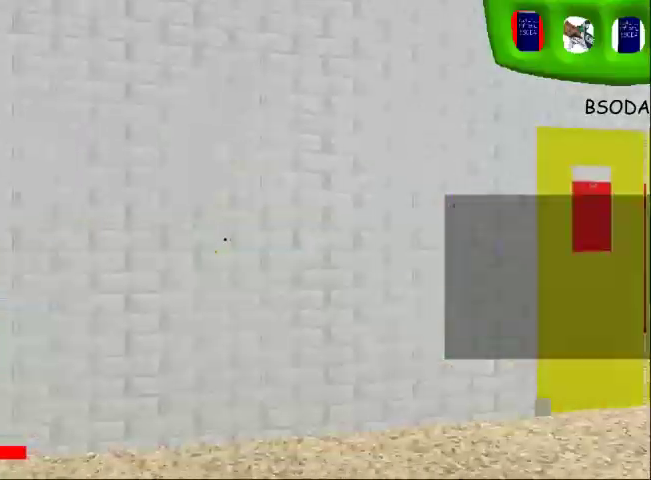
{"keys": ["d", "w"], "events": [[200, "space", "down"], [500, "space", "up"]]}
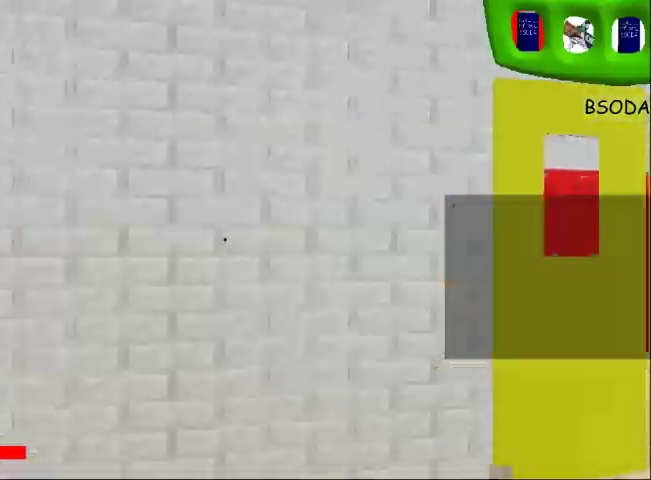
{"keys": ["d", "w"], "events": [[233, "space", "down"], [300, "space", "up"]]}
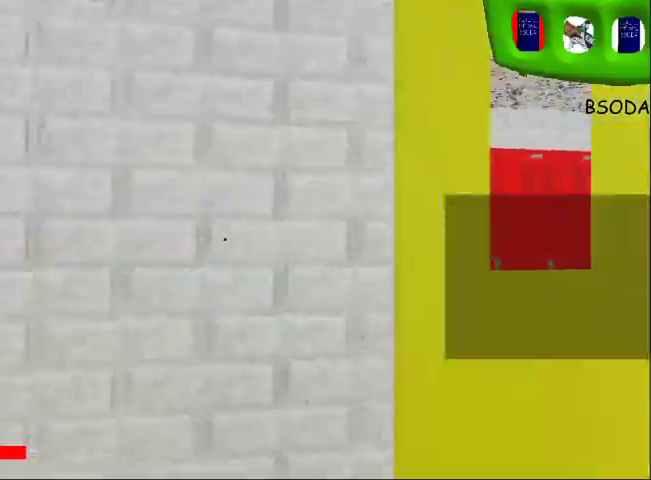
{"keys": ["d", "w"], "events": []}
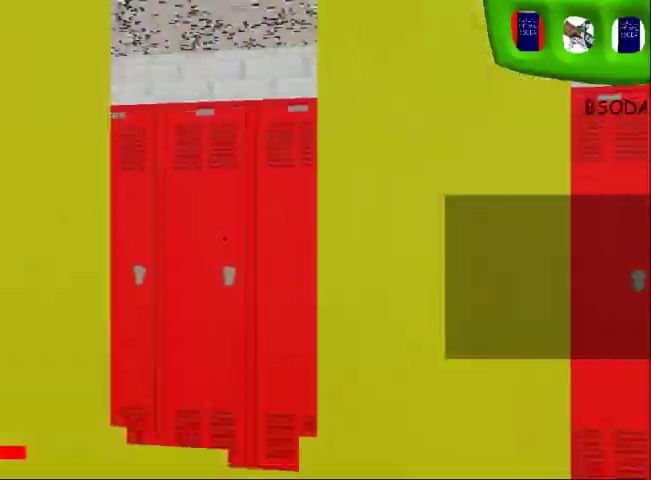
{"keys": ["w"], "events": [[300, "d", "up"]]}
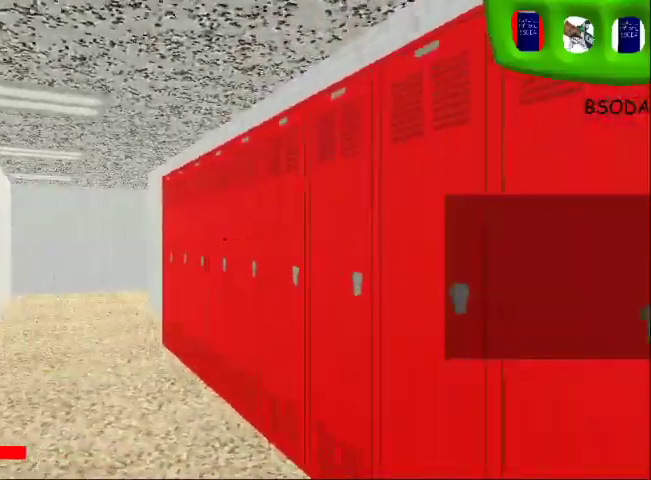
{"keys": ["space", "w"], "events": [[300, "space", "down"]]}
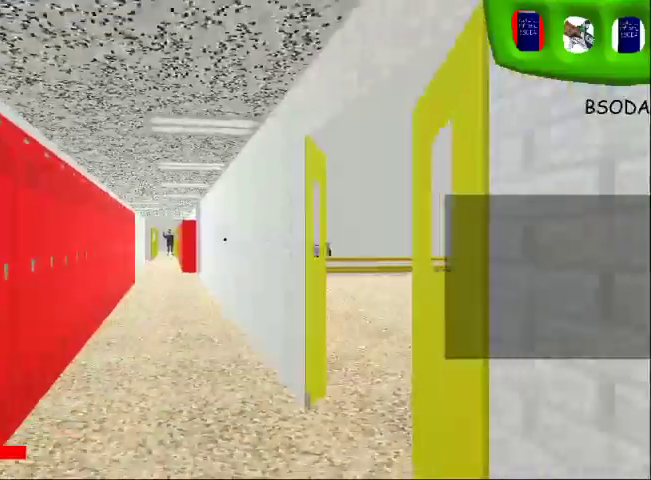
{"keys": ["space", "w"], "events": [[33, "space", "up"], [367, "space", "down"]]}
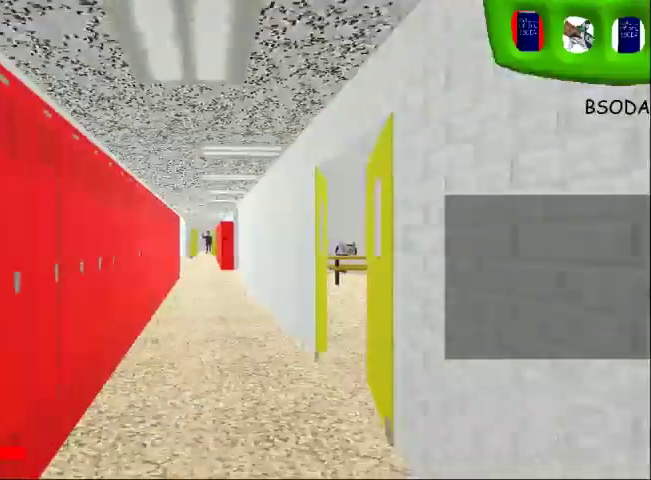
{"keys": ["space", "w"], "events": [[233, "space", "up"], [433, "space", "down"]]}
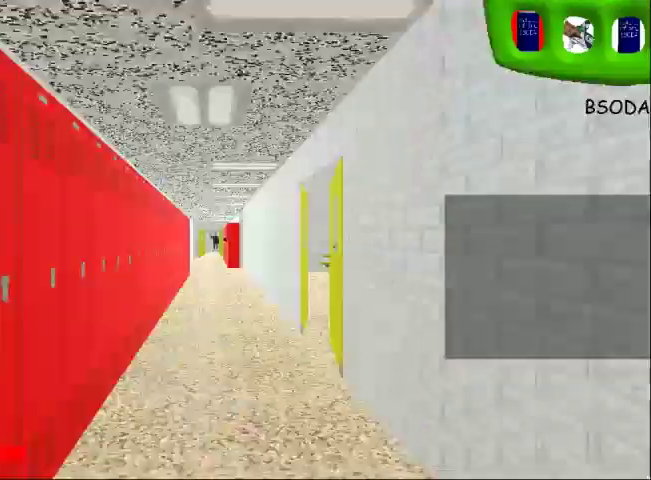
{"keys": ["w"], "events": [[400, "space", "up"]]}
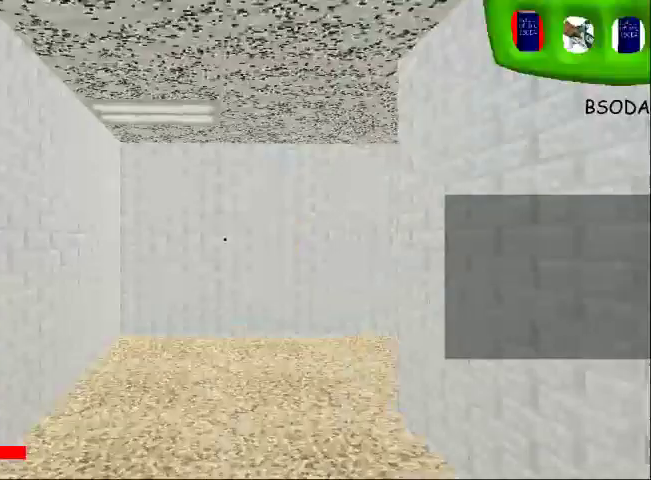
{"keys": ["d", "w"], "events": [[100, "space", "down"], [267, "space", "up"], [333, "d", "down"]]}
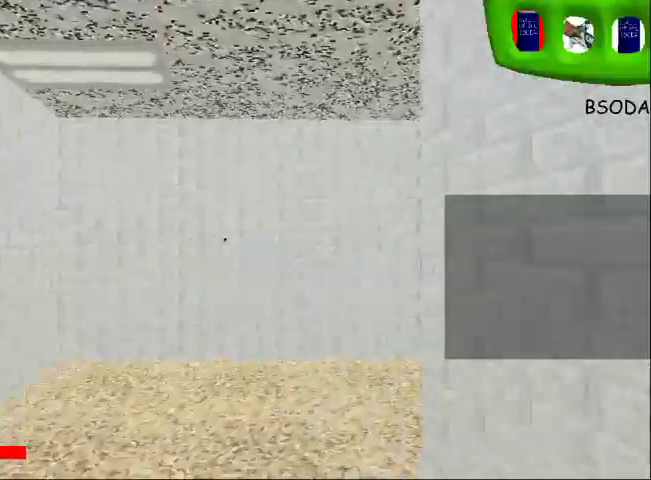
{"keys": ["w"], "events": [[67, "d", "up"]]}
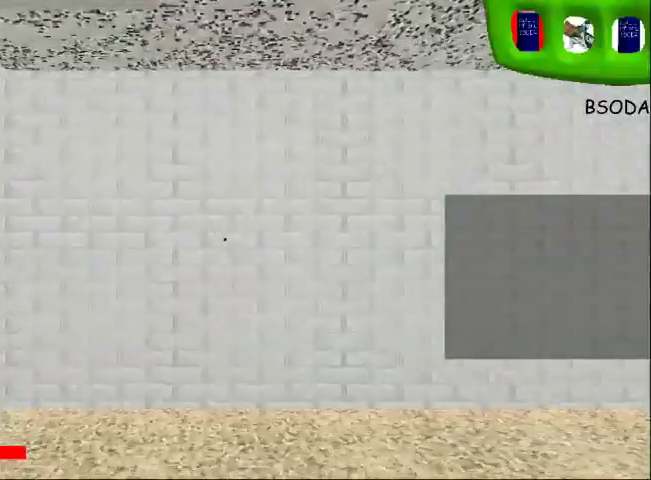
{"keys": ["space"], "events": [[233, "space", "down"], [233, "w", "up"]]}
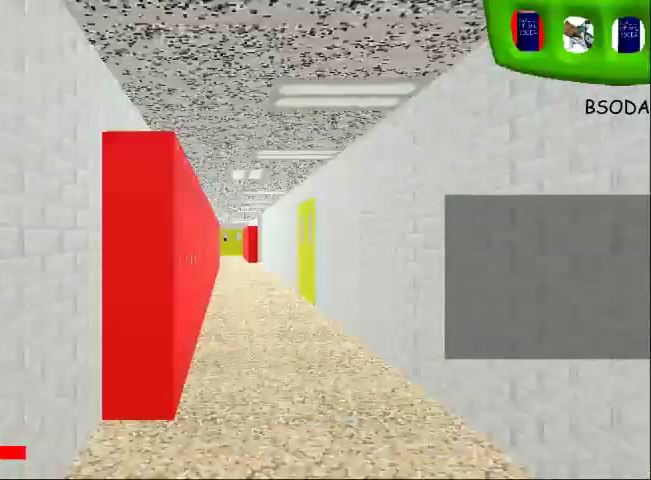
{"keys": ["space"], "events": []}
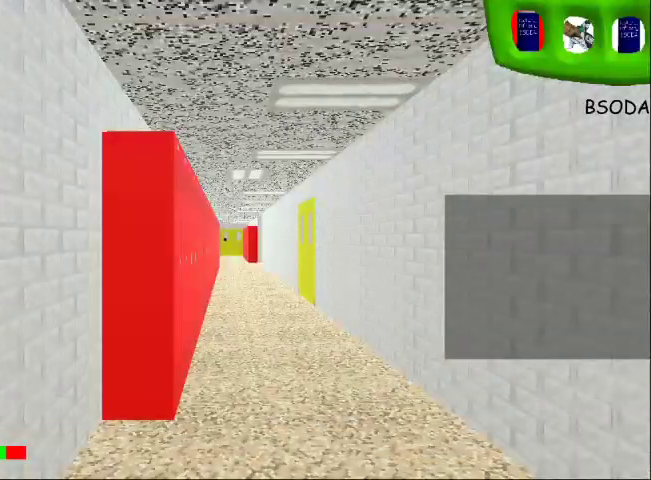
{"keys": ["space"], "events": []}
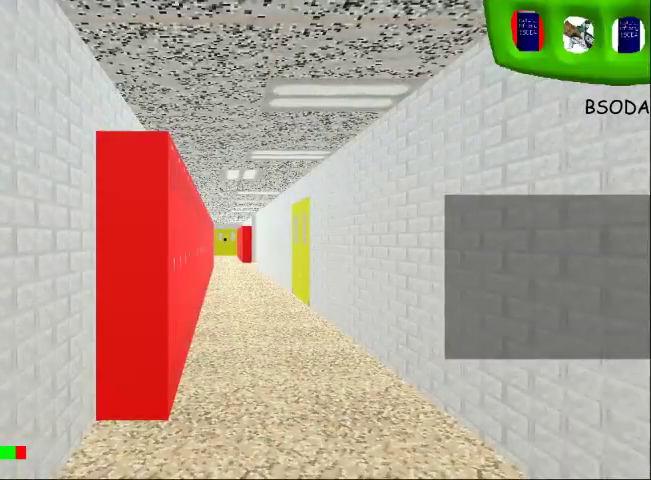
{"keys": ["space"], "events": []}
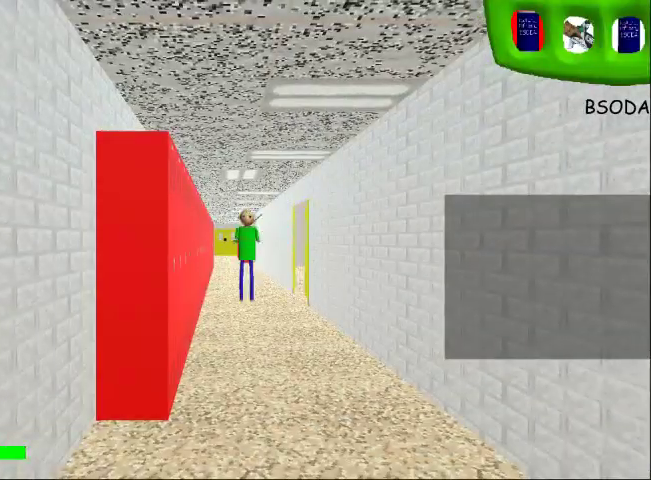
{"keys": ["shift", "w"], "events": [[200, "shift", "down"], [200, "space", "up"], [200, "w", "down"]]}
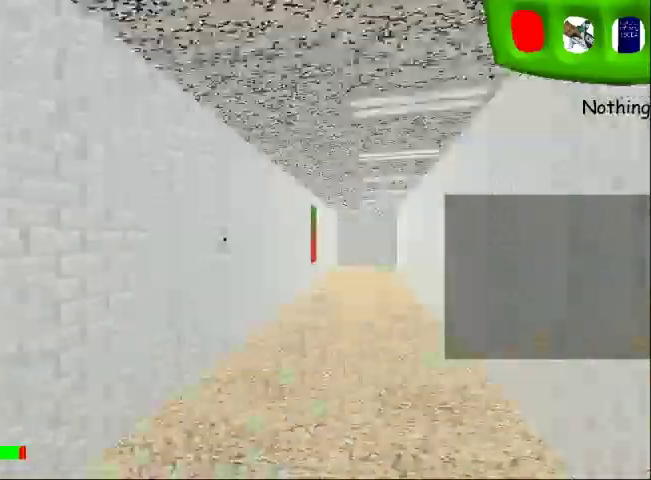
{"keys": ["shift", "w"], "events": []}